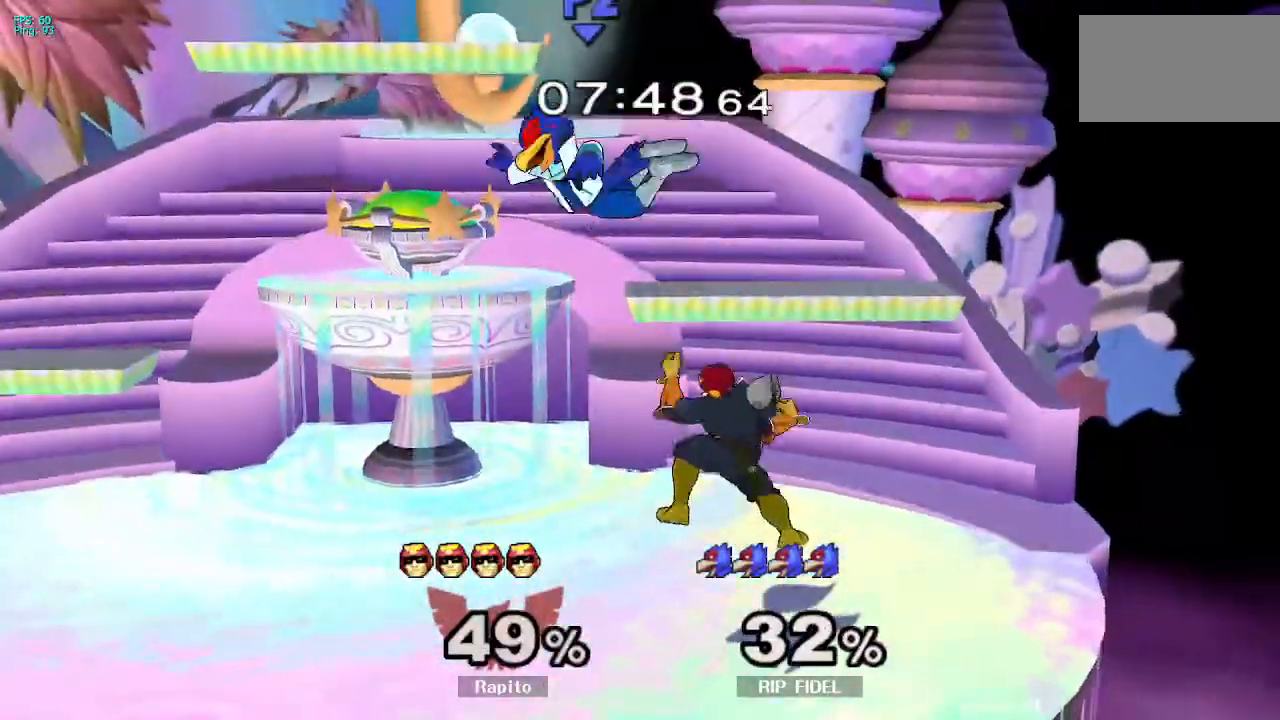
Gameplay with a controller (Nintendo layout); each line is a JSON object with the inputs held at the frame after it. "events" lists button and stick changes between this image and that frame as [ms after this image, input, new state], when the widget could be followed in between. Not read: L3 R3.
{"buttons": [], "left_stick": "up-left", "right_stick": "center", "events": [[250, "Y", "down"], [283, "Y", "up"], [300, "left_stick", "up-left"], [450, "right_stick", "down"], [500, "right_stick", "center"]]}
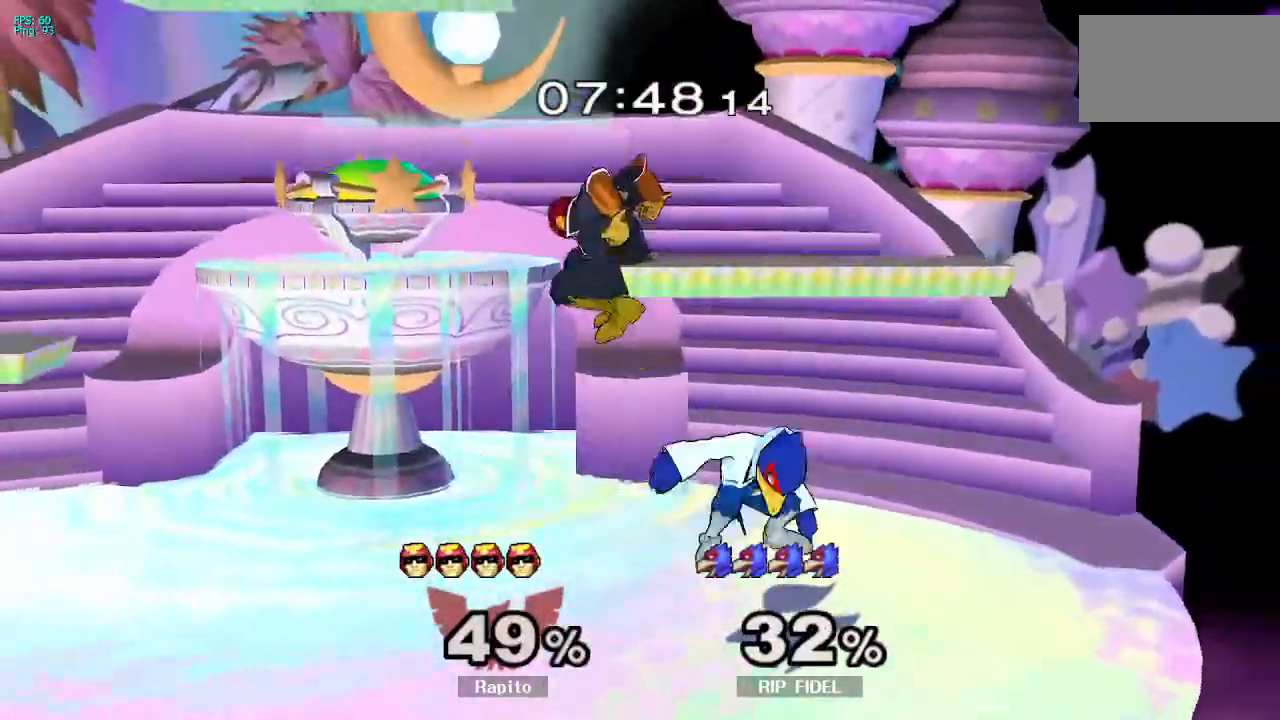
{"buttons": [], "left_stick": "right", "right_stick": "center", "events": [[200, "left_stick", "down"], [250, "L1", "down"], [367, "L1", "up"], [383, "left_stick", "center"], [483, "left_stick", "right"]]}
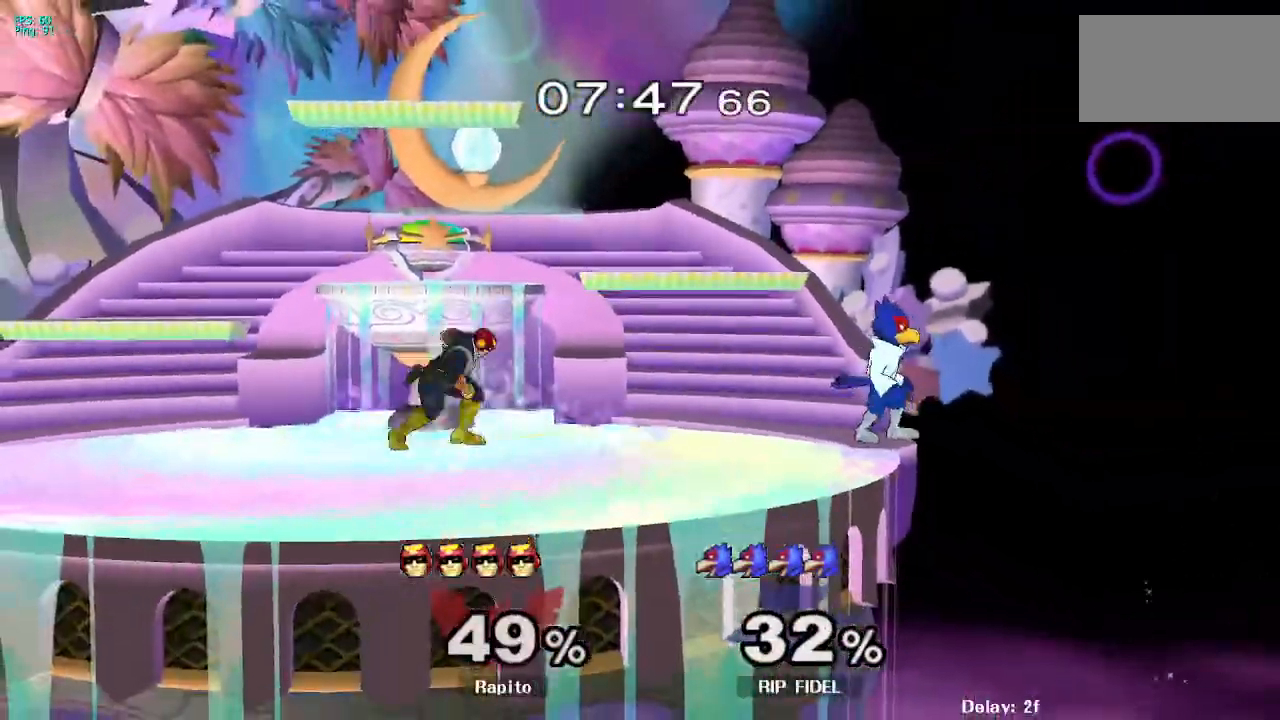
{"buttons": ["L1"], "left_stick": "down-left", "right_stick": "center", "events": [[17, "Y", "down"], [50, "Y", "up"], [117, "left_stick", "center"], [133, "A", "down"], [217, "A", "up"], [250, "left_stick", "up-right"], [300, "A", "down"], [433, "B", "down"], [450, "A", "up"], [450, "L1", "down"], [467, "L1", "up"], [483, "B", "up"], [483, "L1", "down"], [483, "left_stick", "down-left"]]}
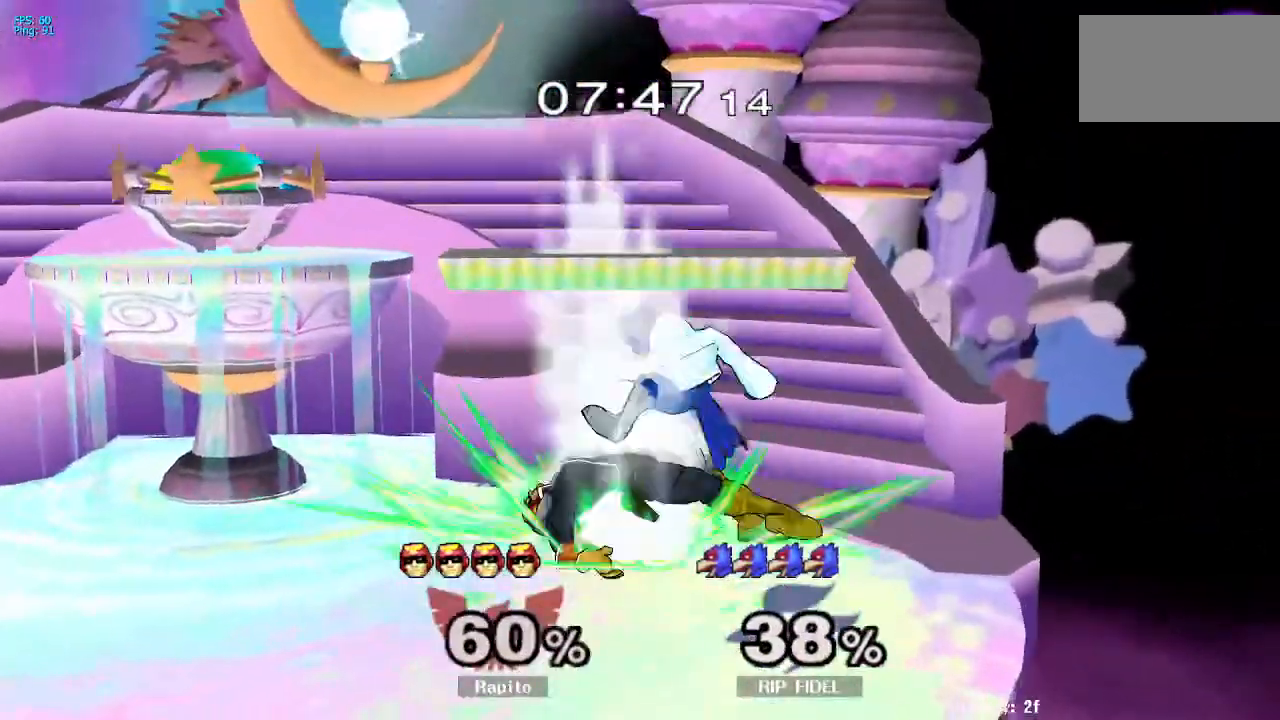
{"buttons": [], "left_stick": "left", "right_stick": "center", "events": [[83, "L1", "up"], [133, "left_stick", "center"], [233, "Y", "down"], [283, "Y", "up"], [350, "left_stick", "left"], [350, "right_stick", "down"], [417, "right_stick", "center"]]}
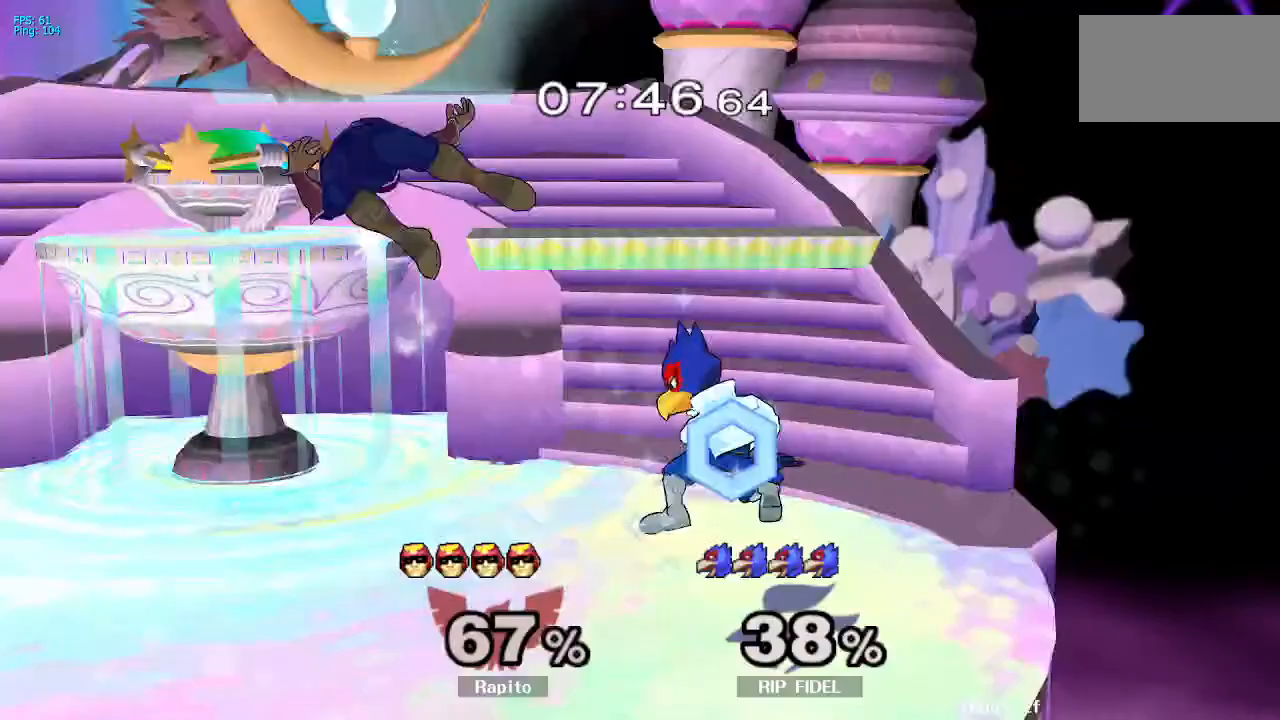
{"buttons": [], "left_stick": "left", "right_stick": "center", "events": []}
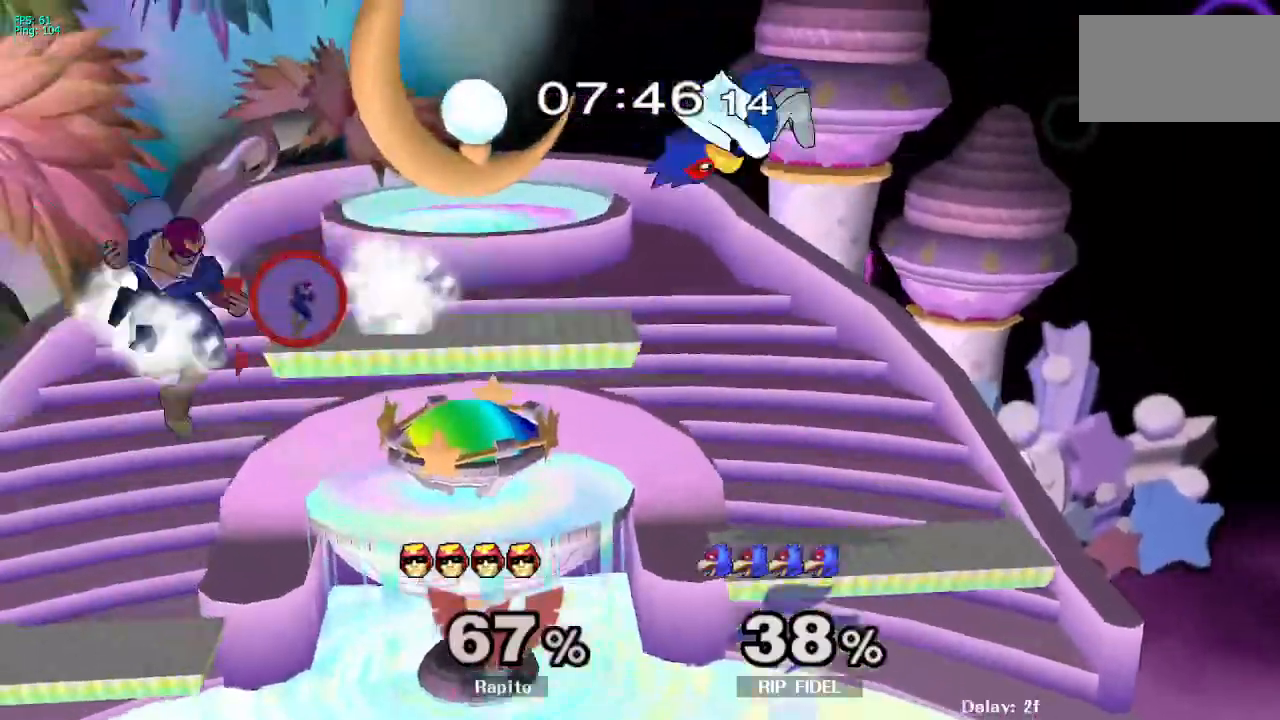
{"buttons": [], "left_stick": "right", "right_stick": "center", "events": [[217, "left_stick", "center"], [400, "Y", "down"], [450, "Y", "up"], [450, "left_stick", "right"]]}